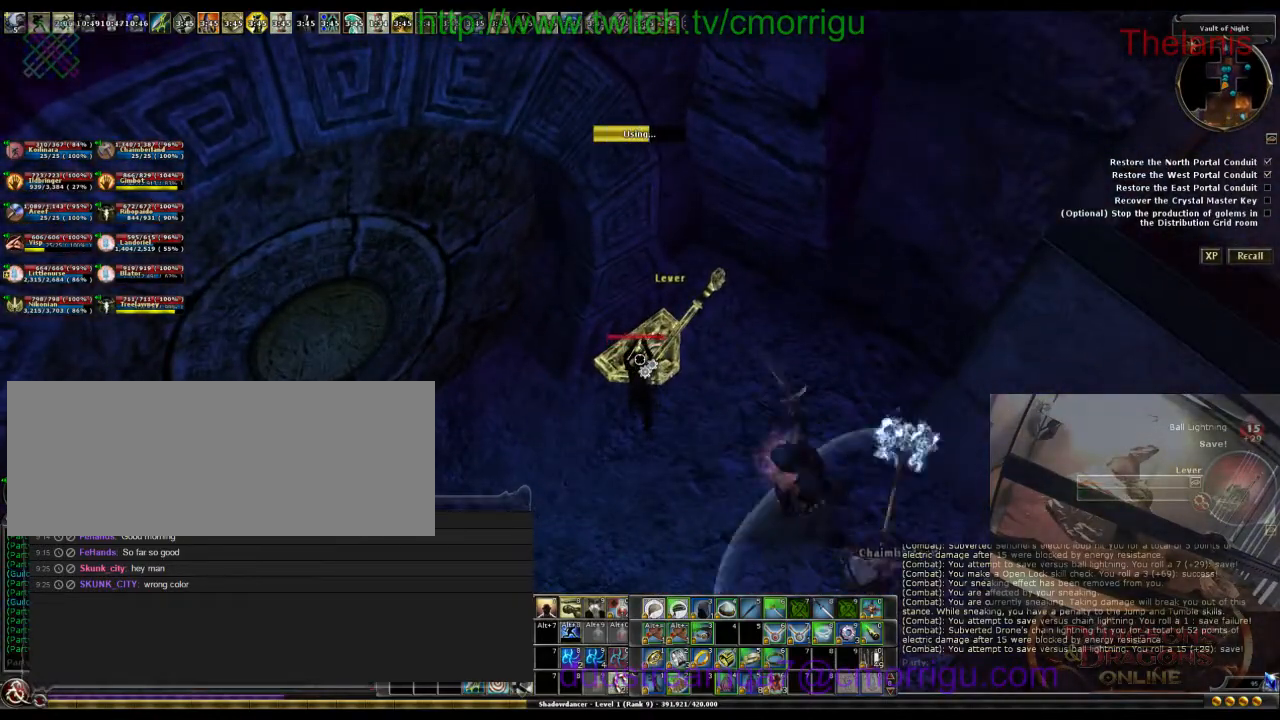
Gameplay with keyboard; each line is a JSON object with the keys held at the frame after it. "events" lists presses ("down") and releases ("up") of ".", "/", "0", "1", "2", "3", "4", "5", "6", "7", "8", "9", "a", "b", "backslash", "backspace", "caps_lock", "comma", "ctrl_l", "ctrl_r", "d", "e", "equals", "escape", "f", "f1", "f10", "f11", "f12", "f2", "f3", "f4", "f5", "f6", "f7", "f8", "f9", "g", "h", "i", "j", "k", "l", "lbracket", "m", "minus", "n", "o", "p", "q", "quote", "r", "rbracket", "return", "s", "semicolon", "shift_l", "shift_r", "space", "t", "tab", "tilde", "u", "w" and "y" between this image and that frame as [ms after this image, input, new state], when the widget could be followed in between. No other keys are recorded. Mouse input is not recorded.
{"keys": [], "events": []}
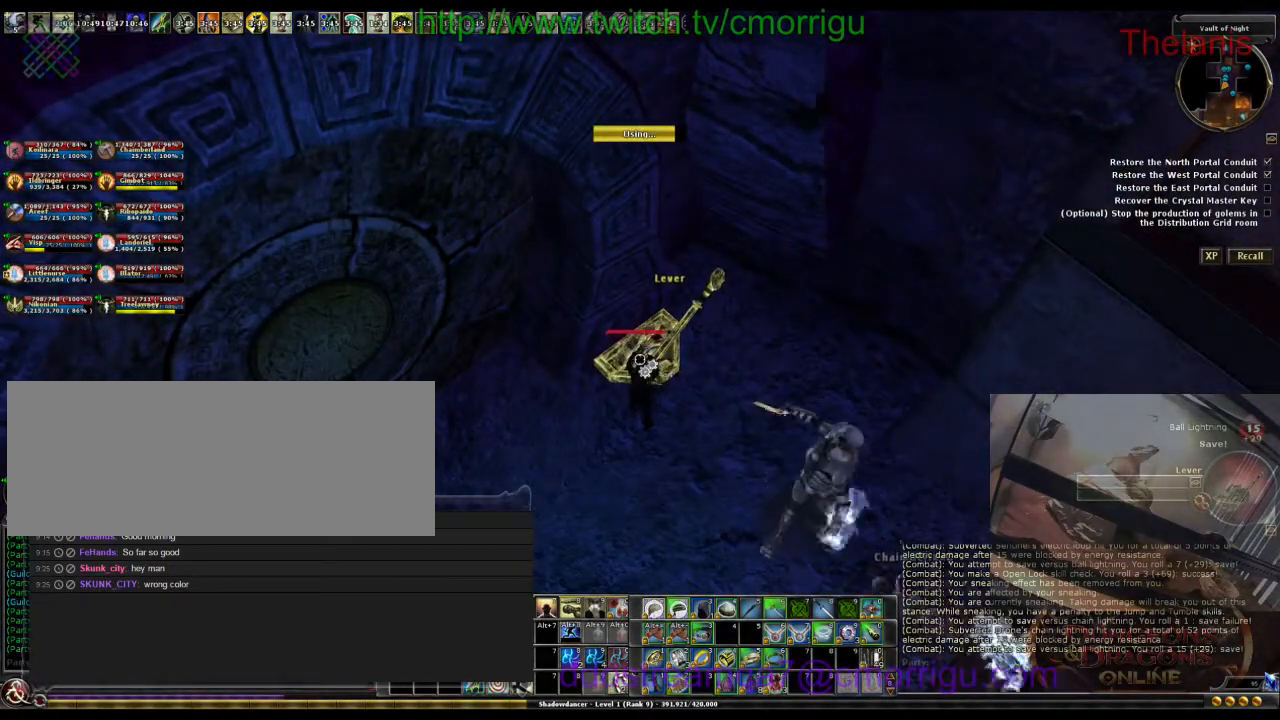
{"keys": ["d", "w"], "events": [[267, "d", "down"], [400, "w", "down"]]}
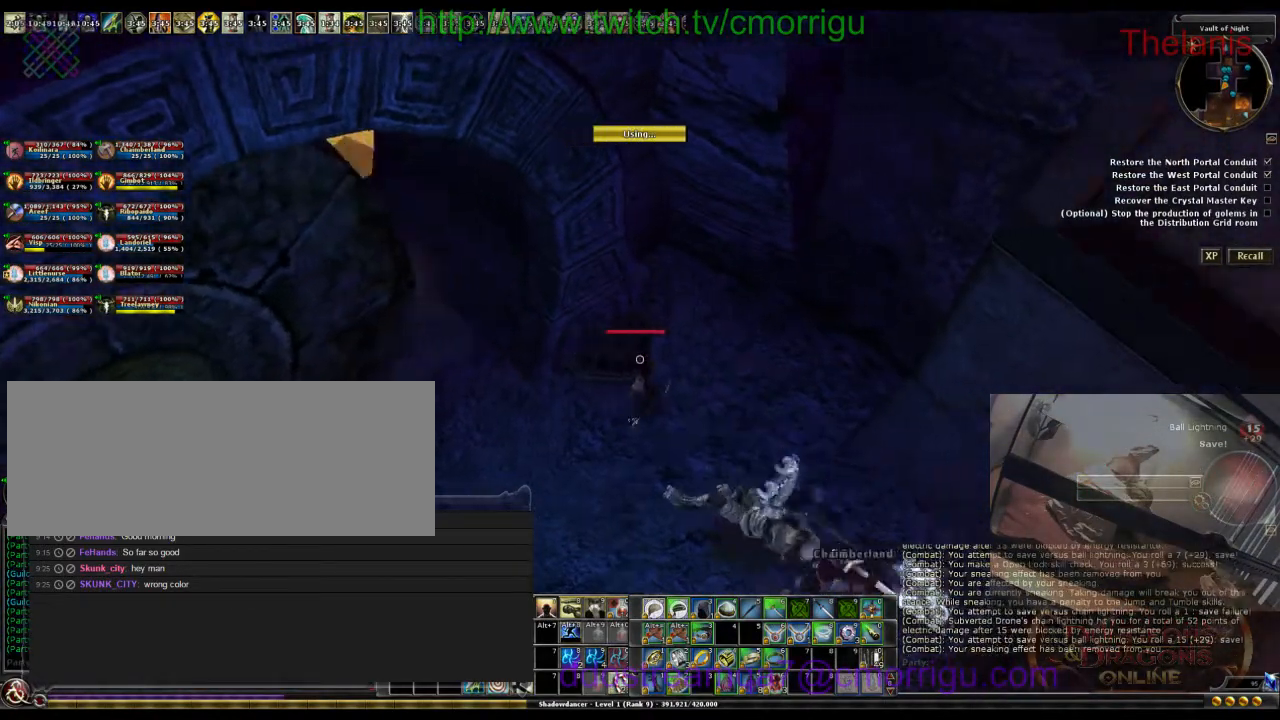
{"keys": [], "events": [[367, "d", "up"], [400, "w", "up"]]}
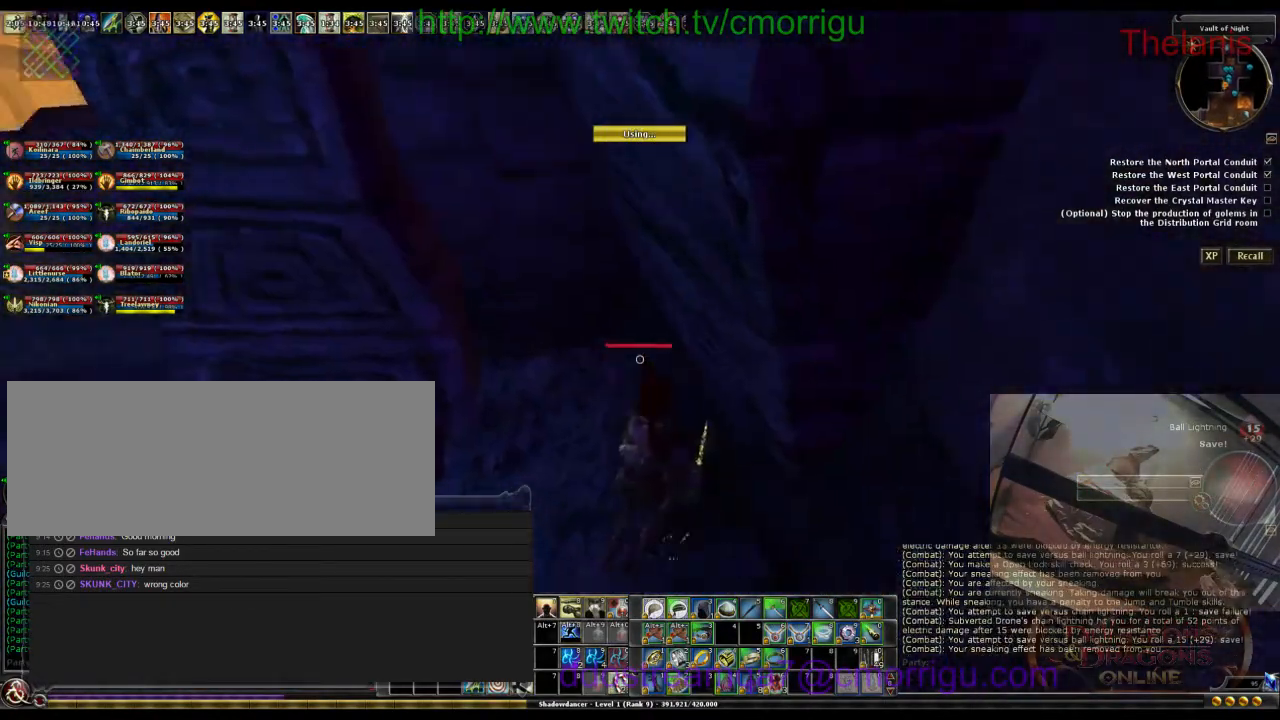
{"keys": [], "events": [[300, "1", "down"], [467, "1", "up"]]}
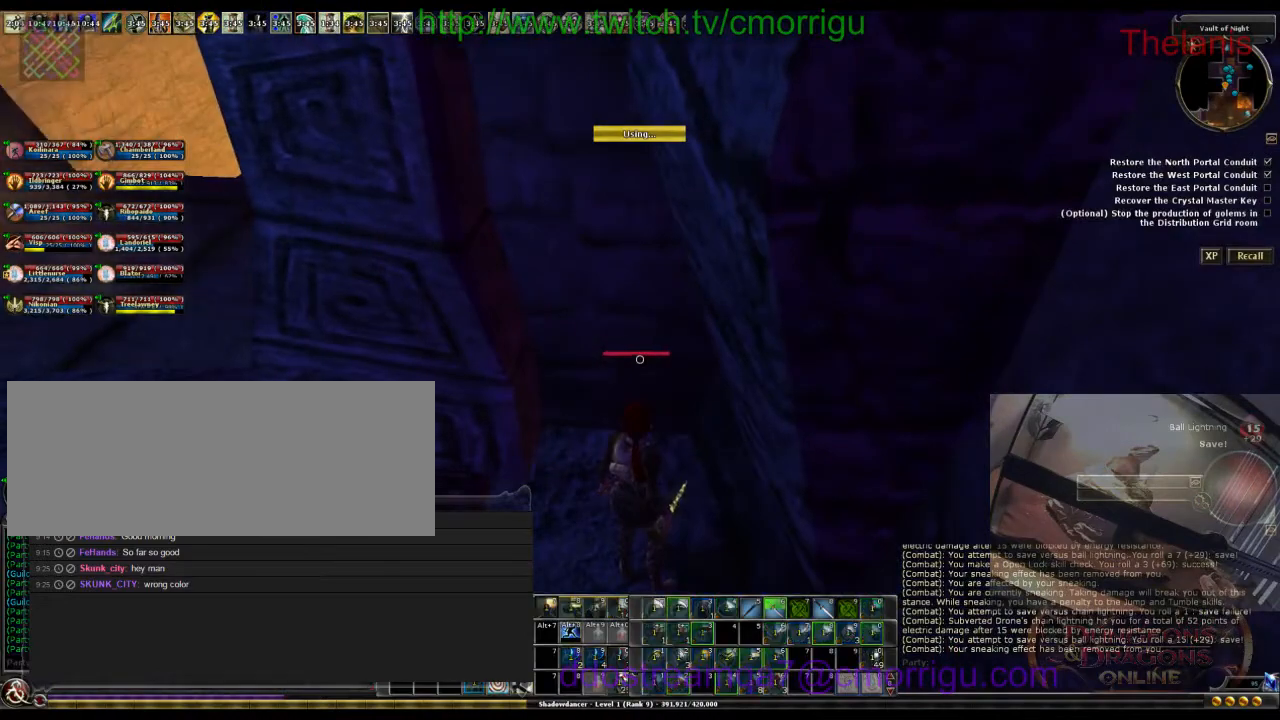
{"keys": [], "events": []}
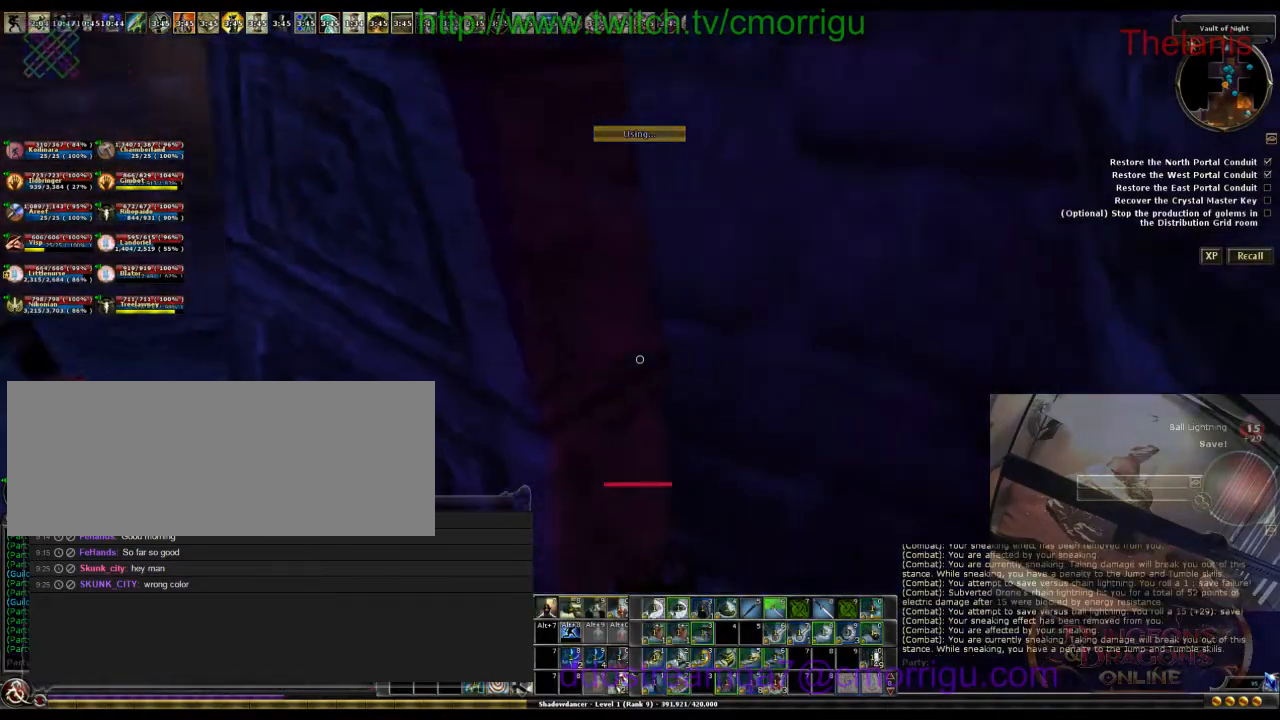
{"keys": ["a", "w"], "events": [[233, "a", "down"], [433, "w", "down"]]}
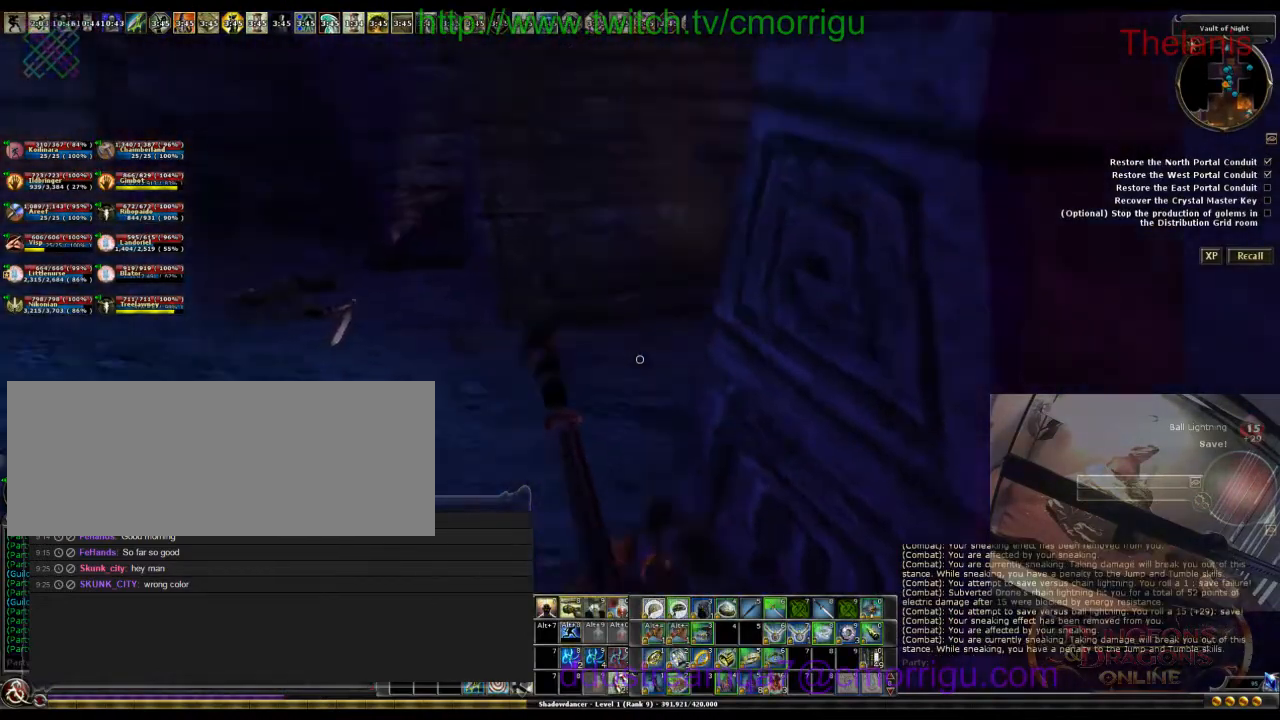
{"keys": ["a", "w"], "events": []}
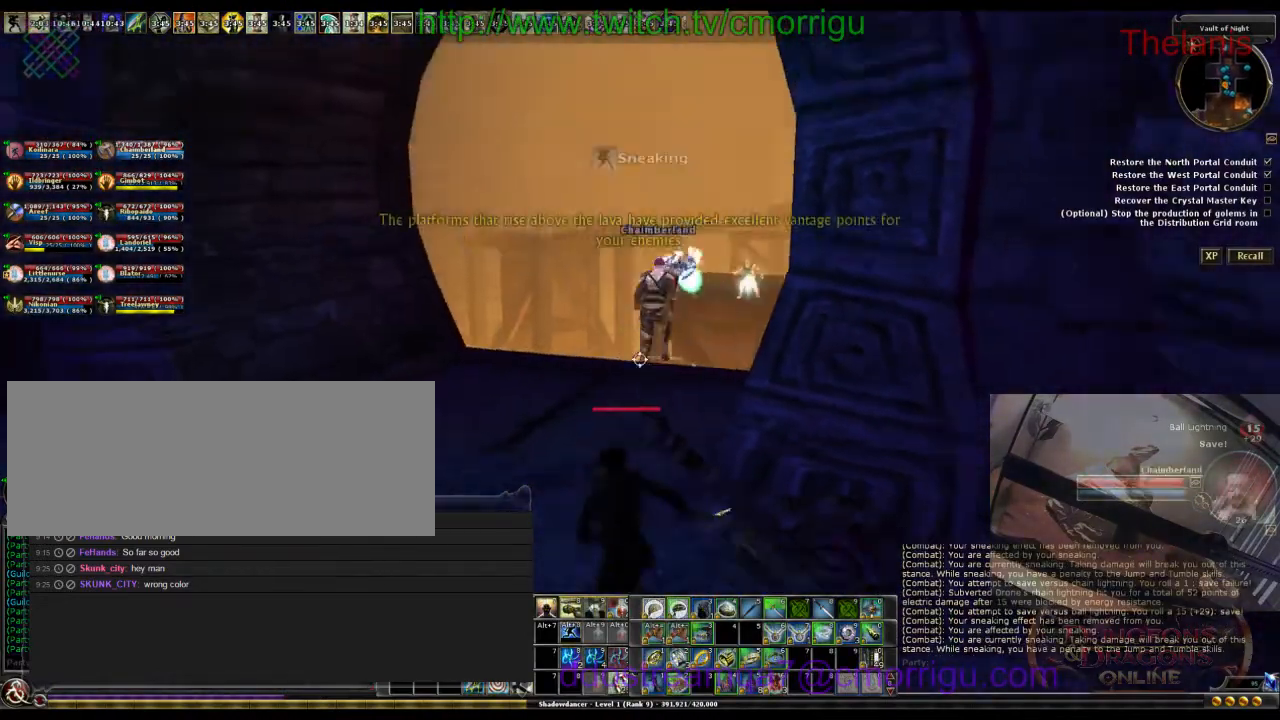
{"keys": ["w"], "events": [[433, "a", "up"]]}
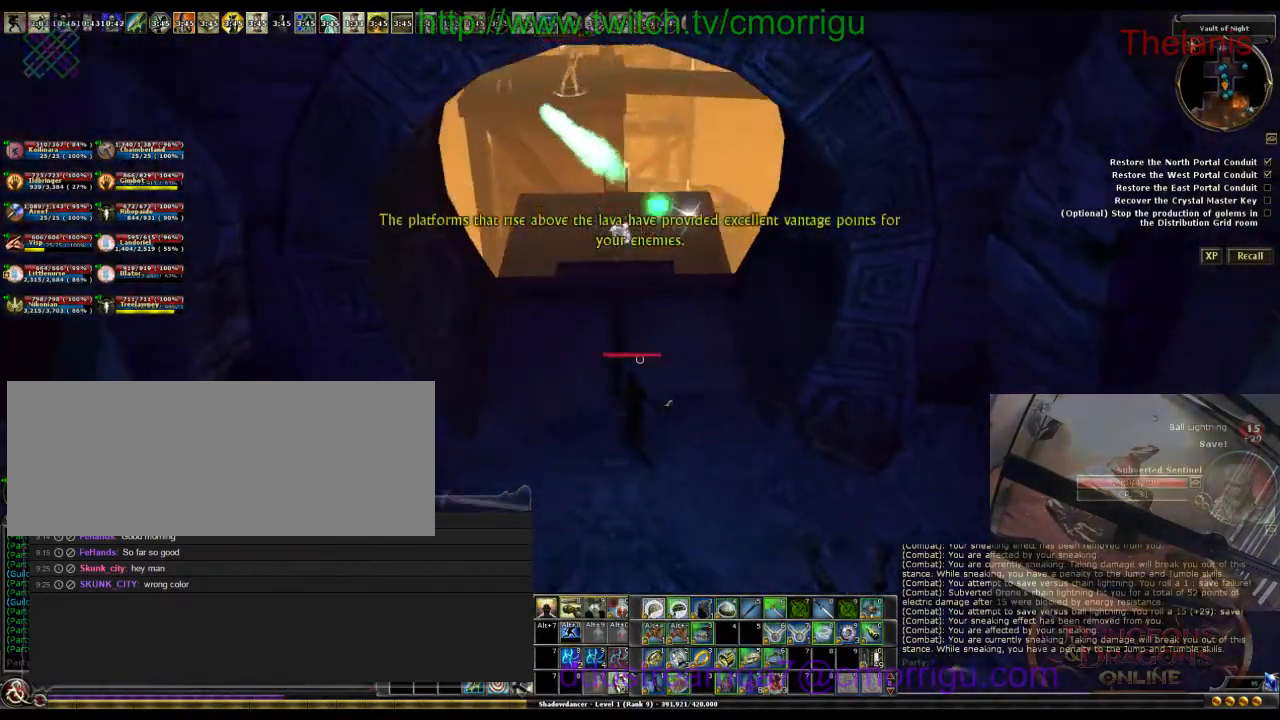
{"keys": [], "events": [[500, "w", "up"]]}
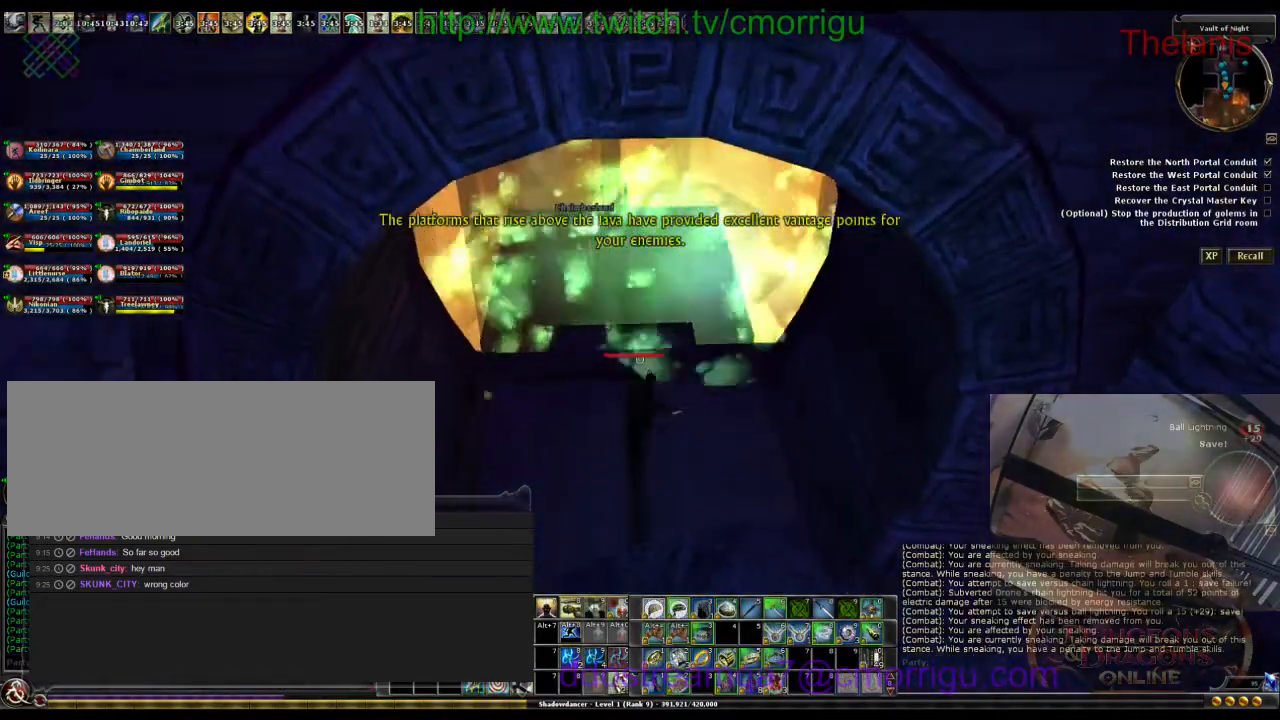
{"keys": [], "events": []}
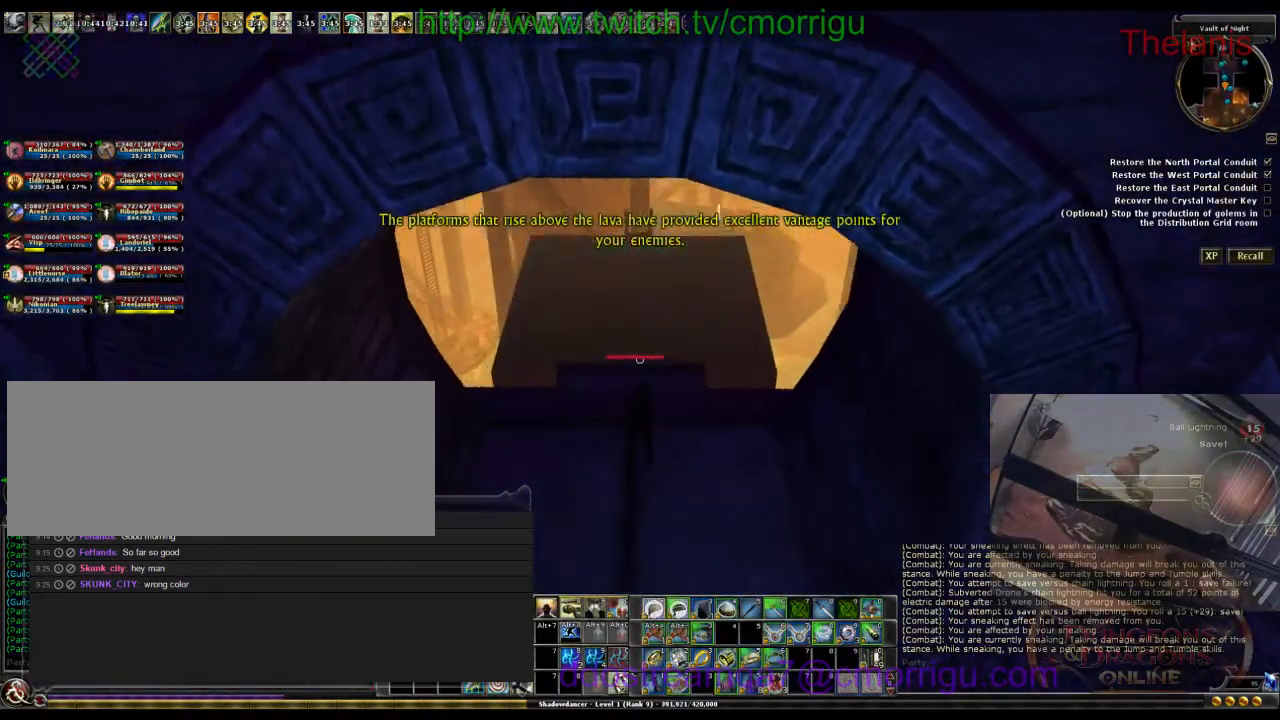
{"keys": ["s"], "events": [[500, "s", "down"]]}
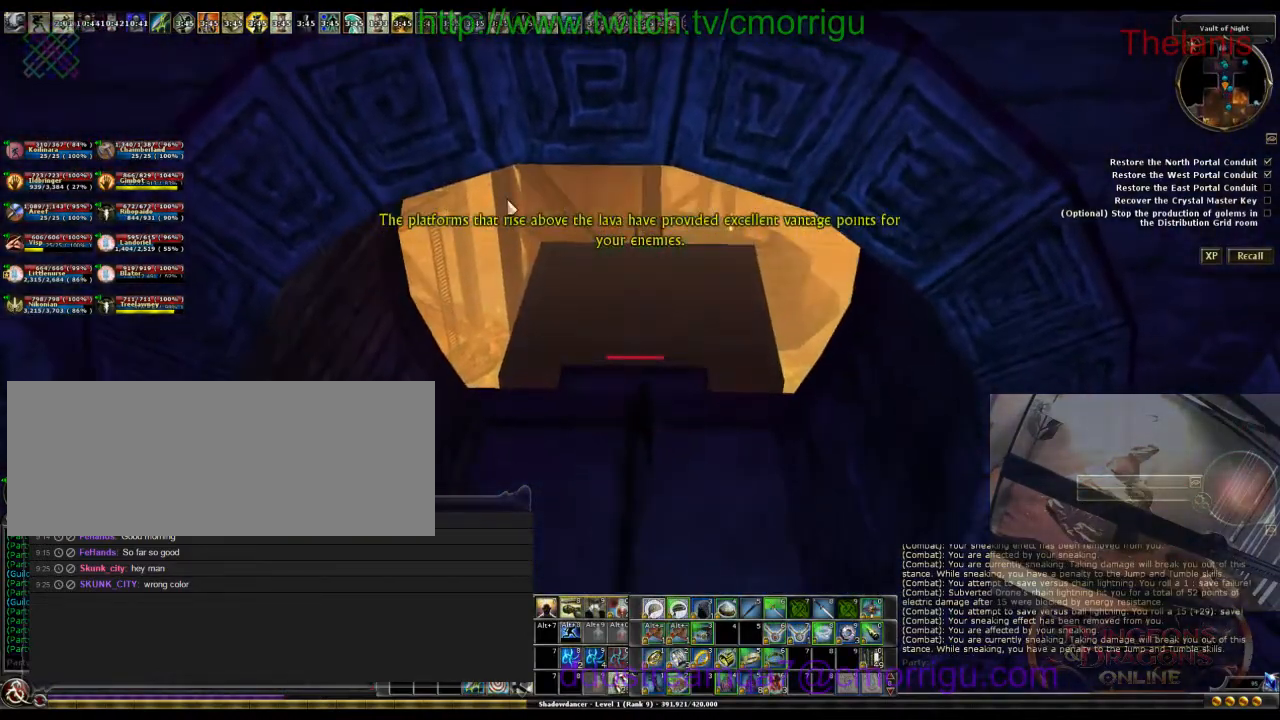
{"keys": ["s"], "events": []}
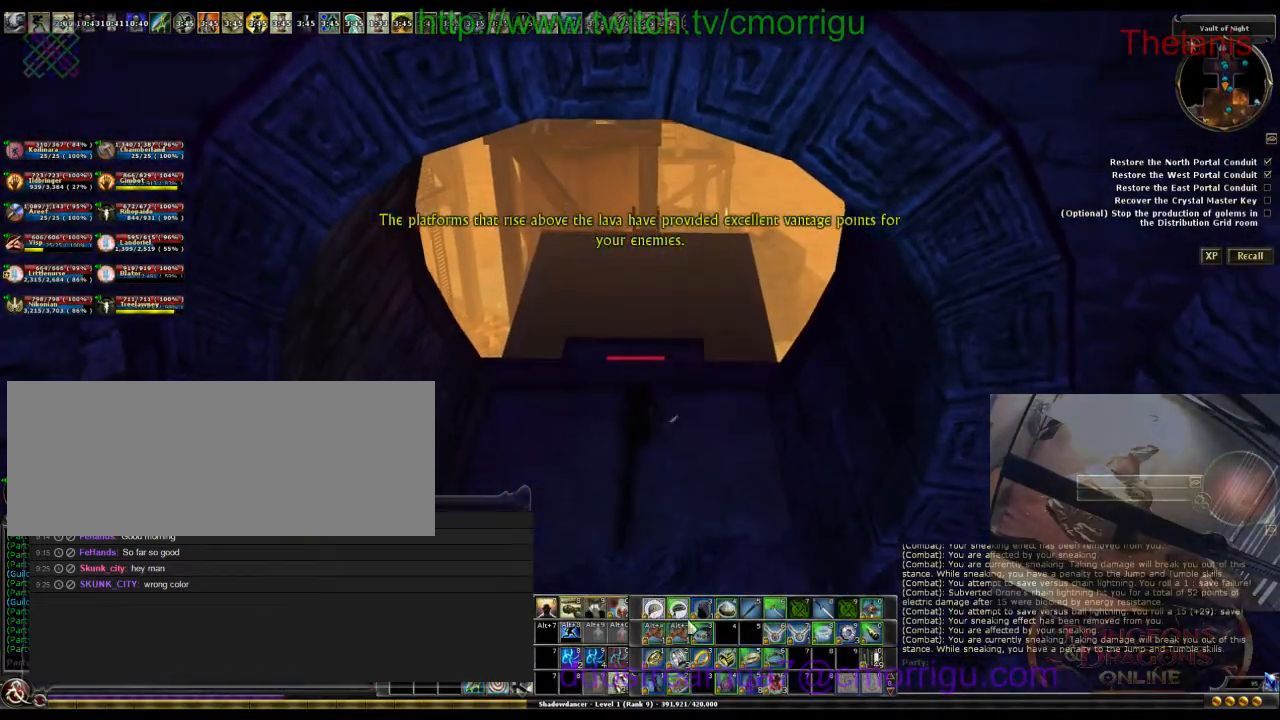
{"keys": ["s"], "events": []}
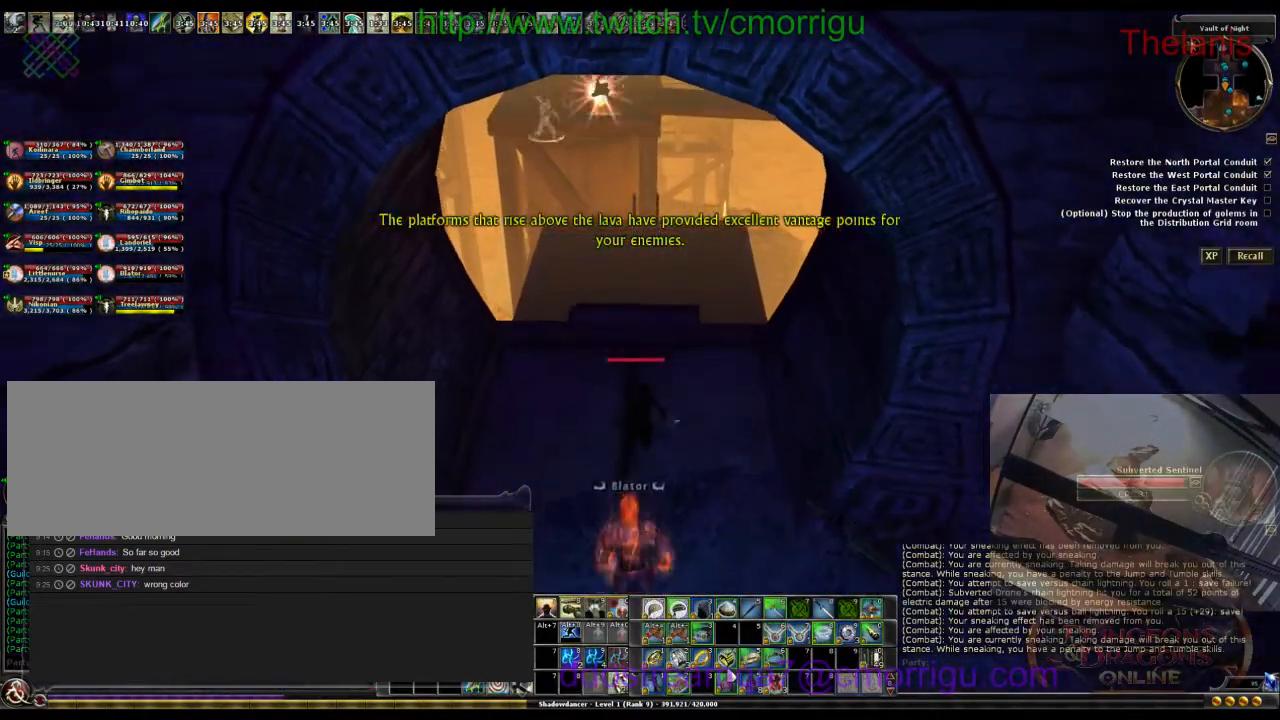
{"keys": ["s"], "events": []}
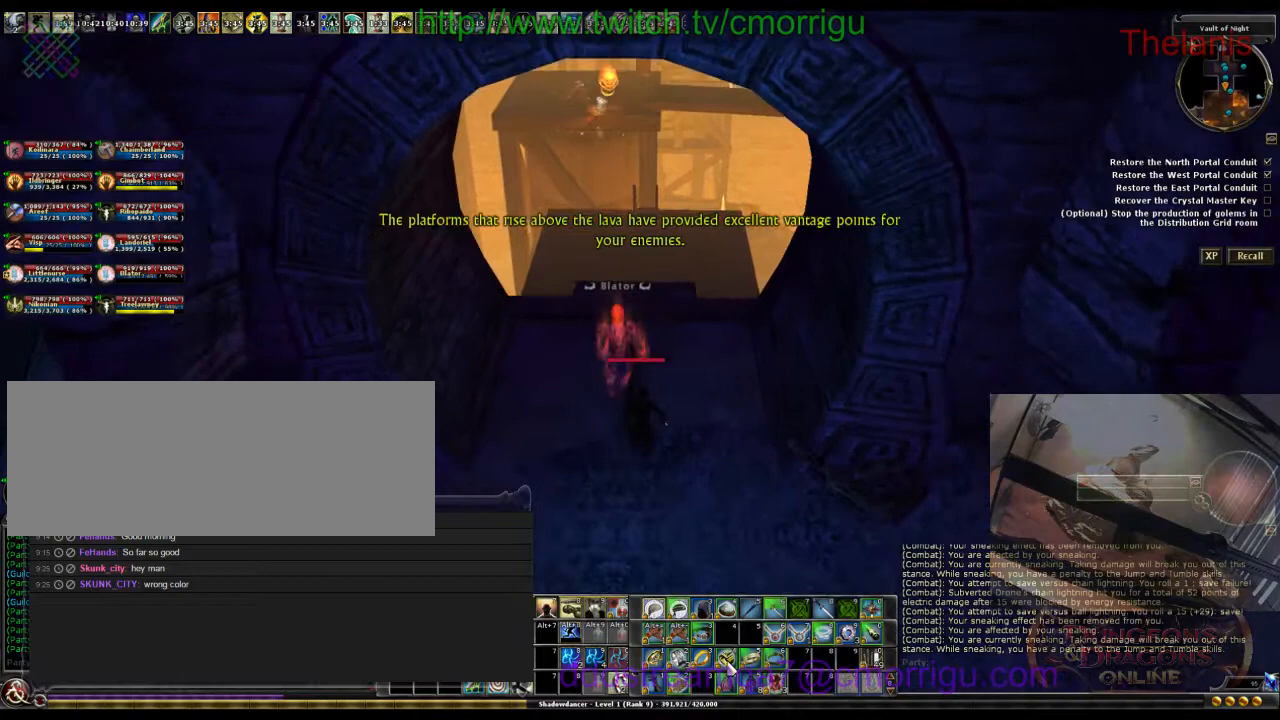
{"keys": [], "events": [[200, "s", "up"]]}
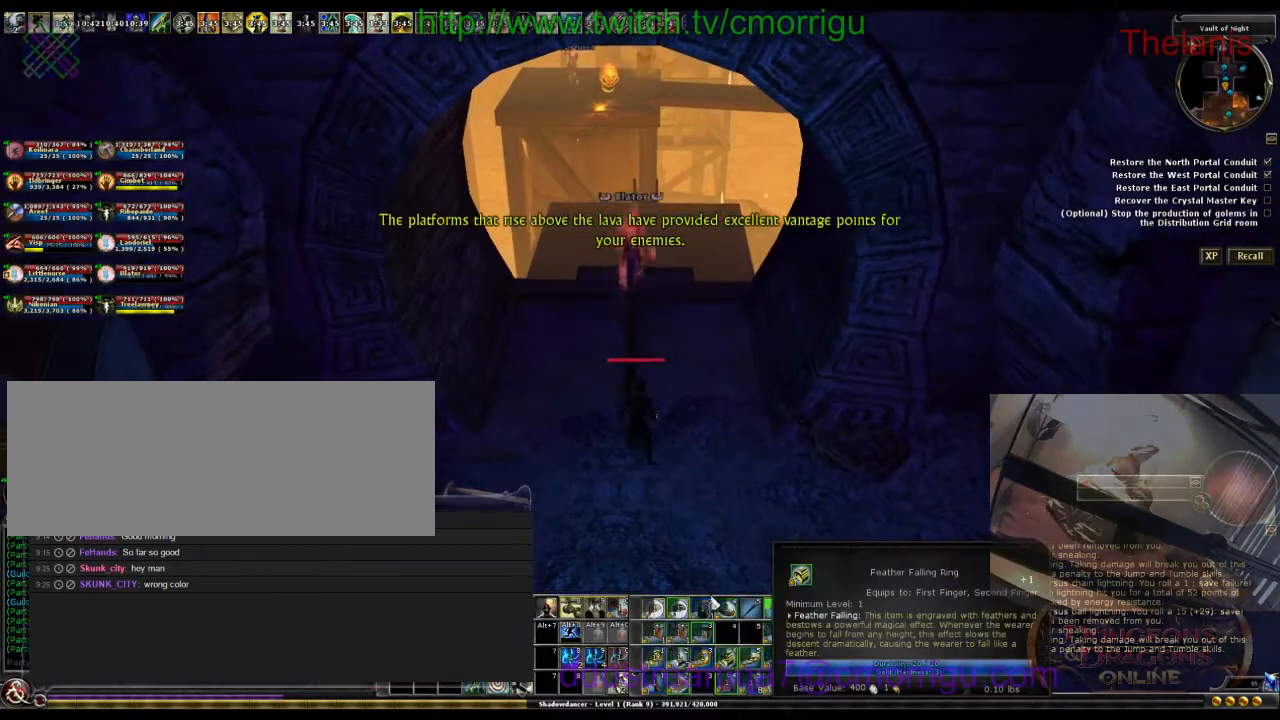
{"keys": ["w"], "events": [[67, "w", "down"]]}
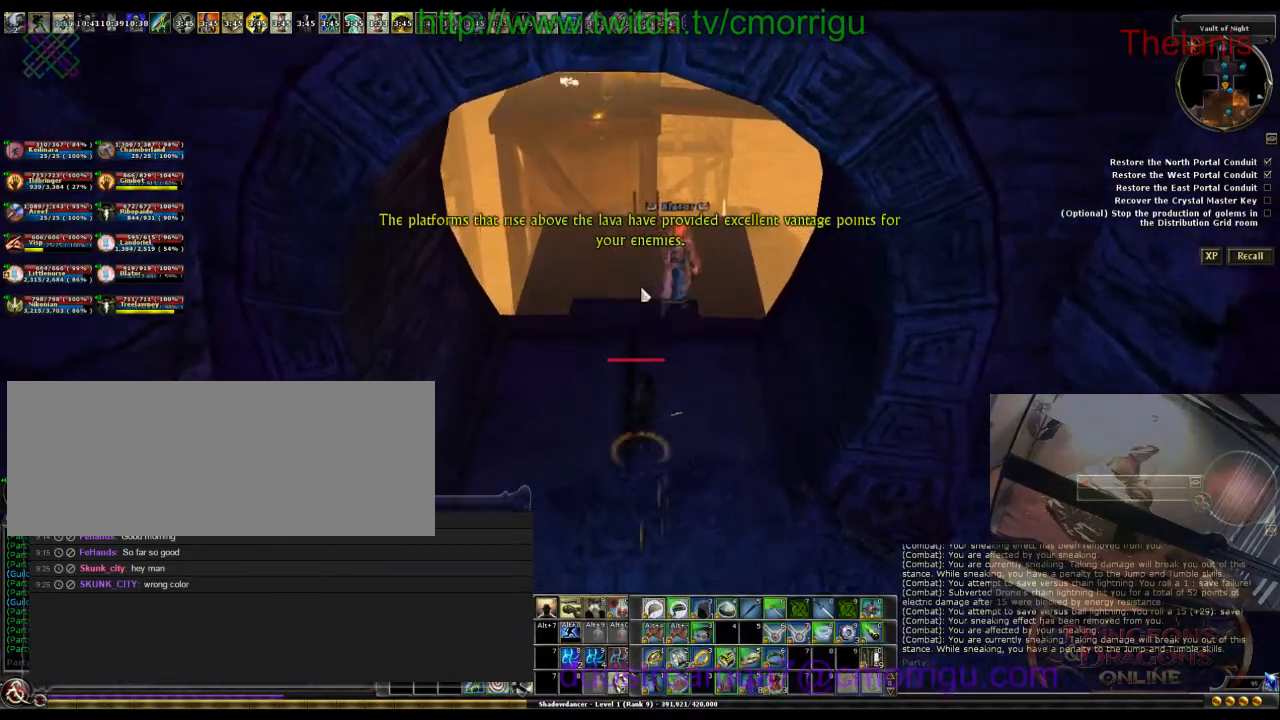
{"keys": ["w"], "events": []}
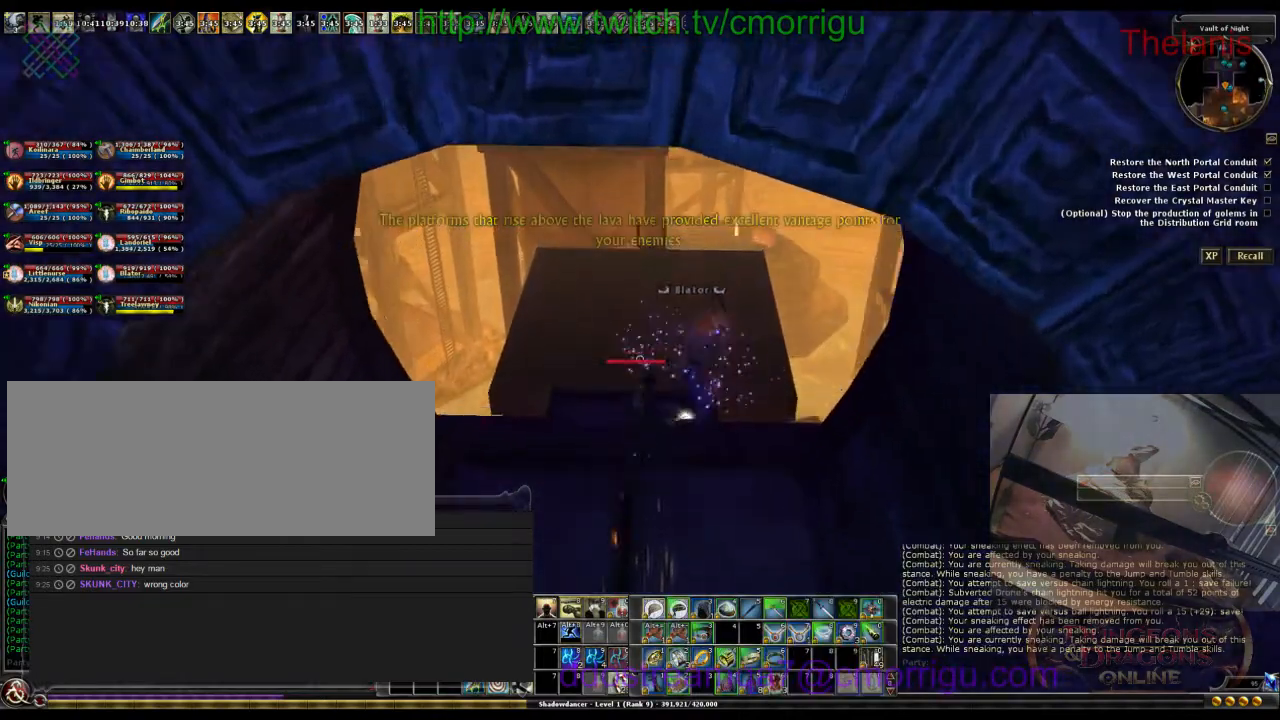
{"keys": ["w"], "events": []}
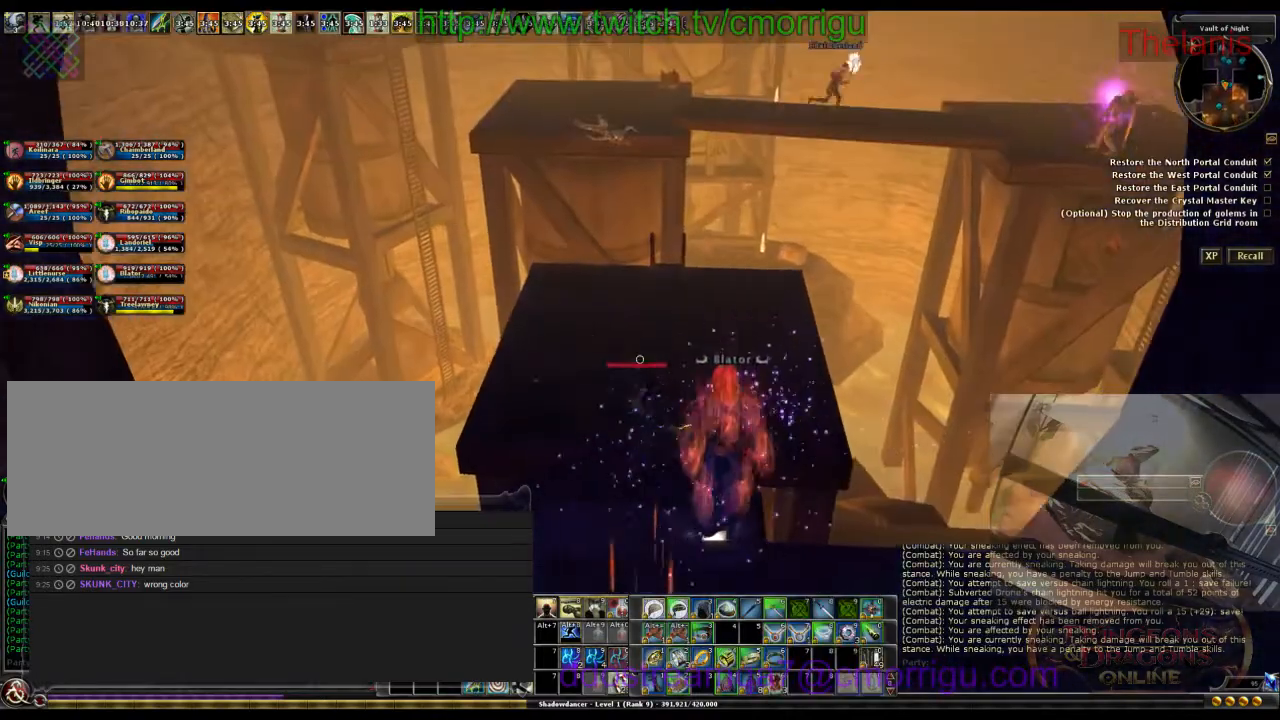
{"keys": ["w"], "events": []}
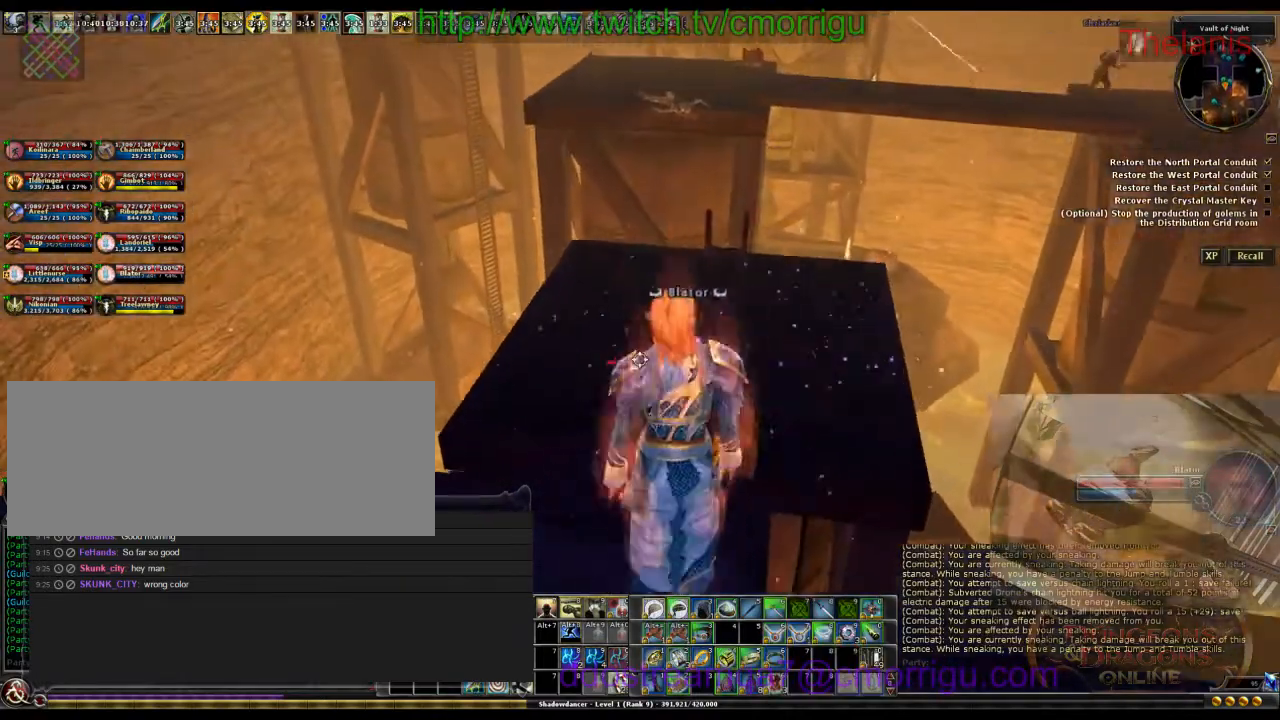
{"keys": ["w"], "events": []}
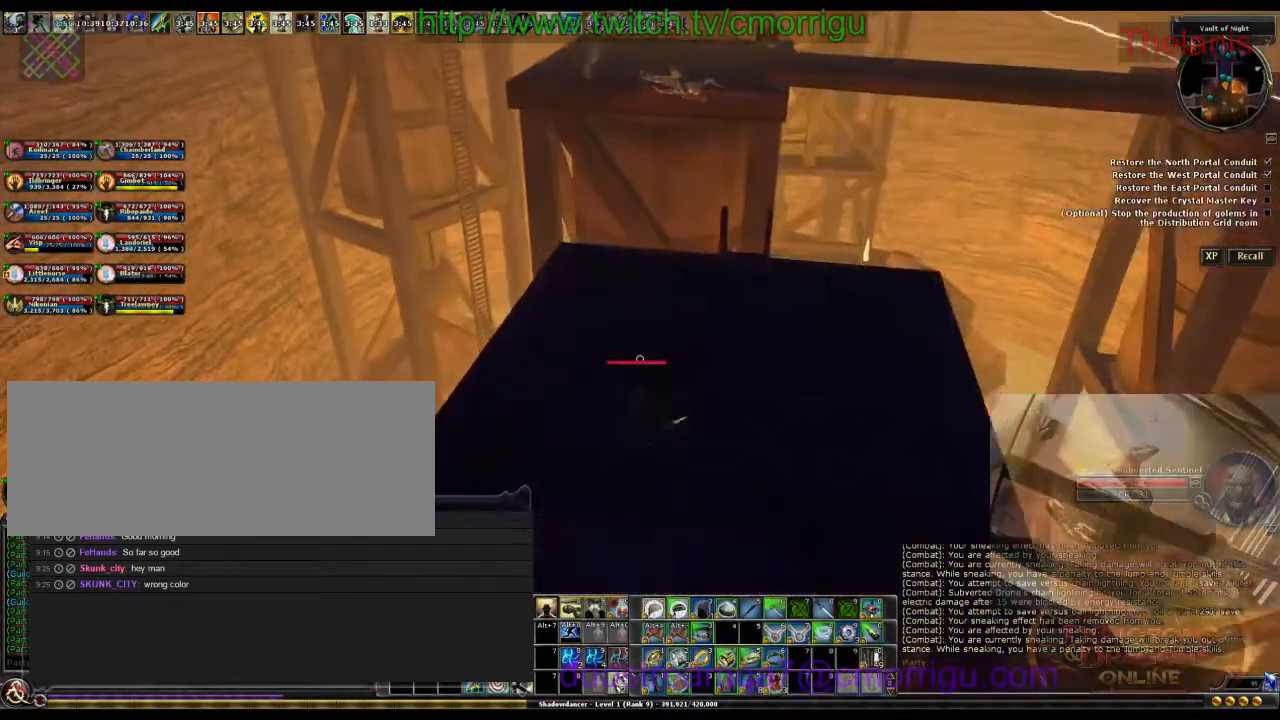
{"keys": ["w"], "events": []}
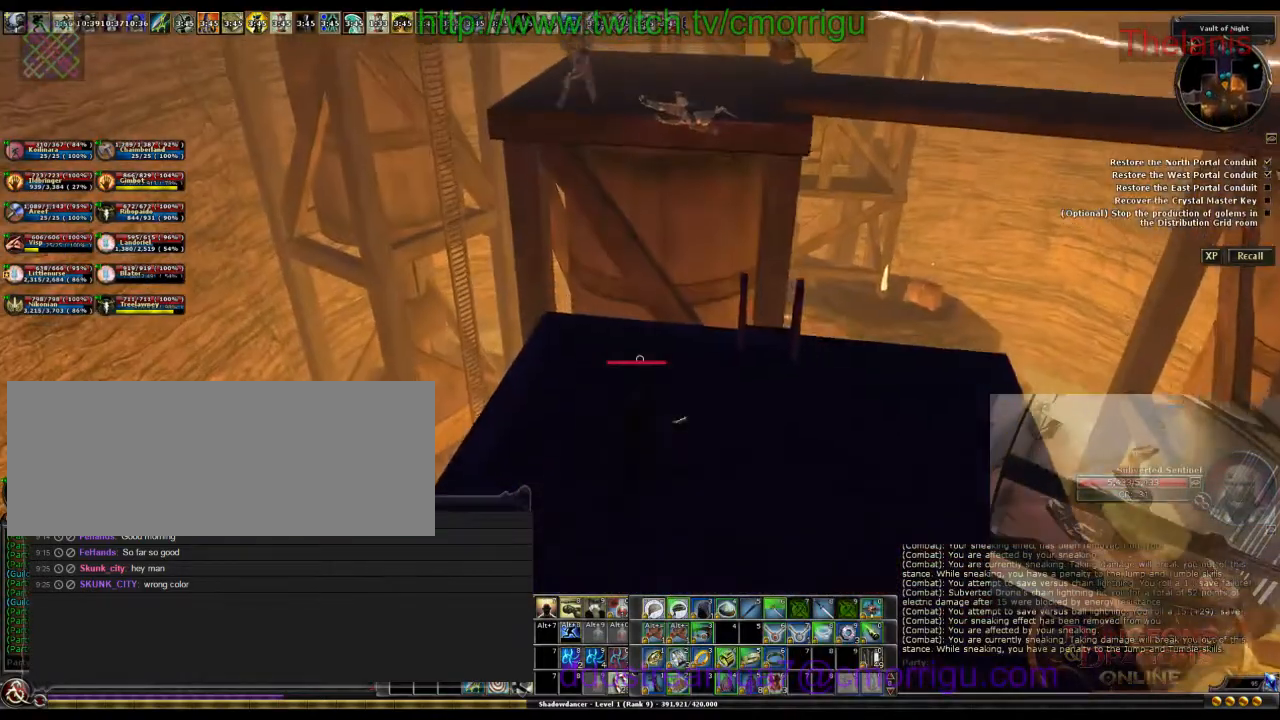
{"keys": ["w"], "events": []}
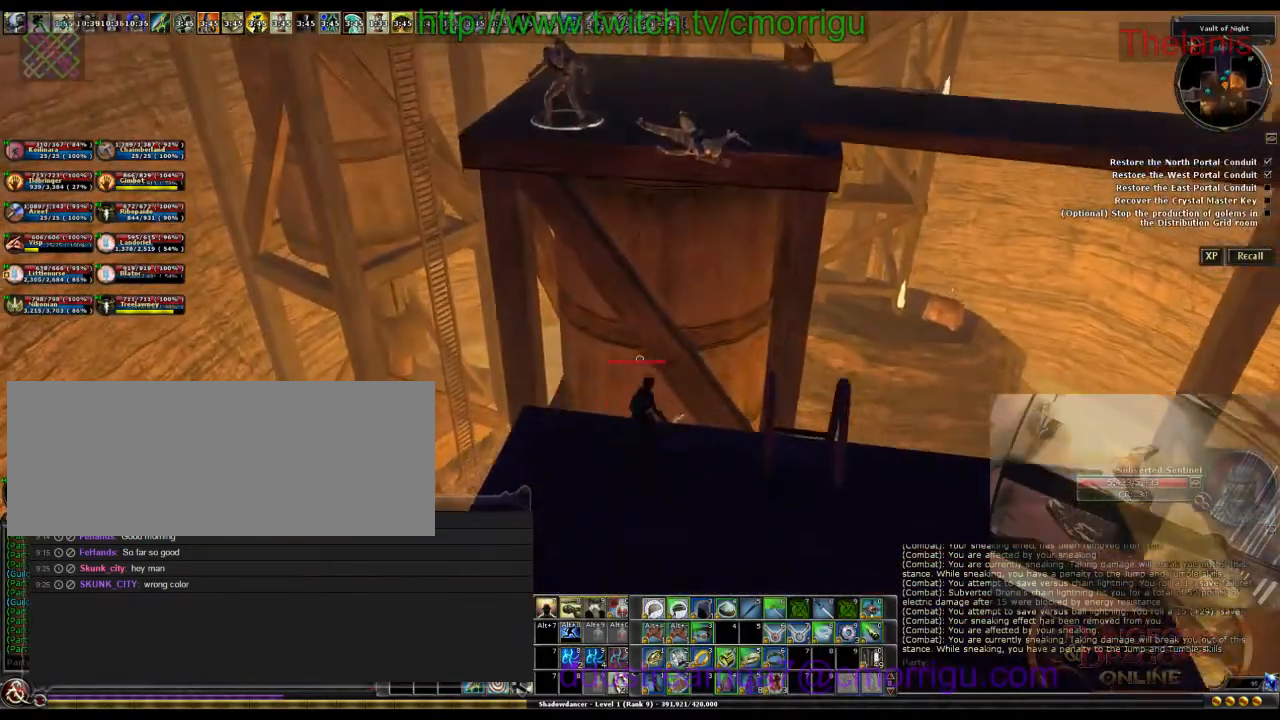
{"keys": ["space", "w"], "events": [[100, "space", "down"]]}
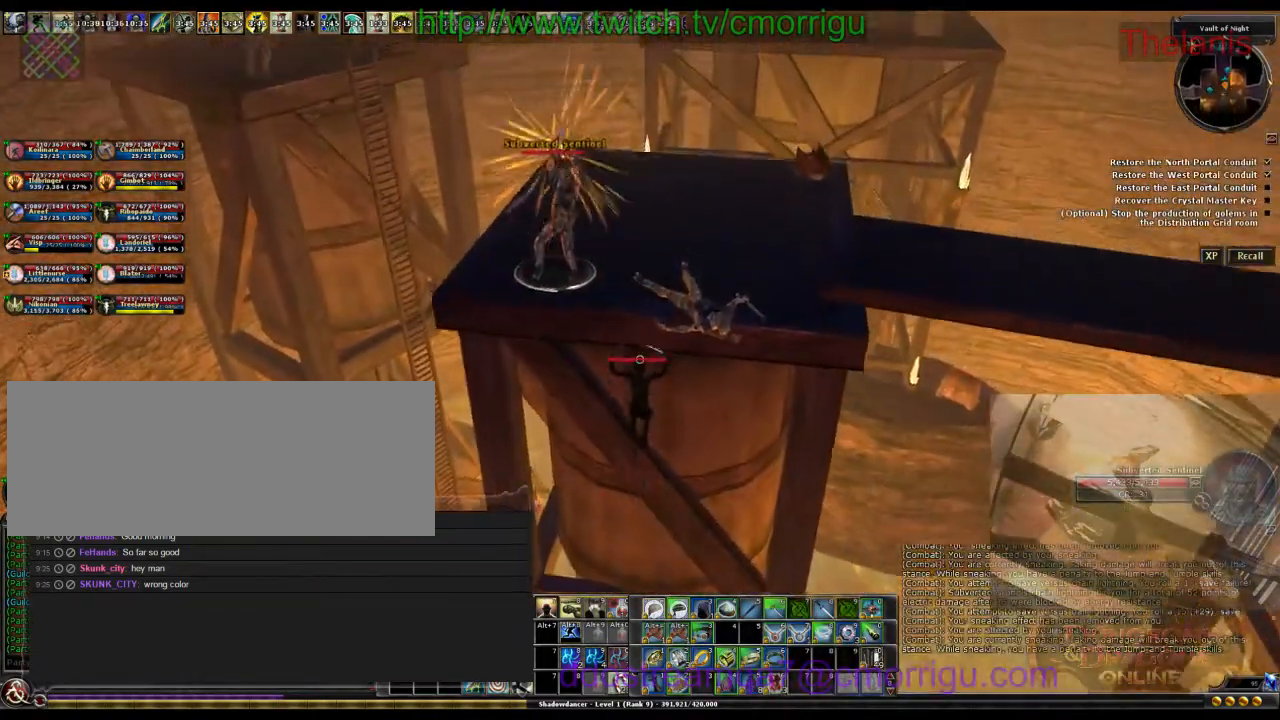
{"keys": ["space", "w"], "events": []}
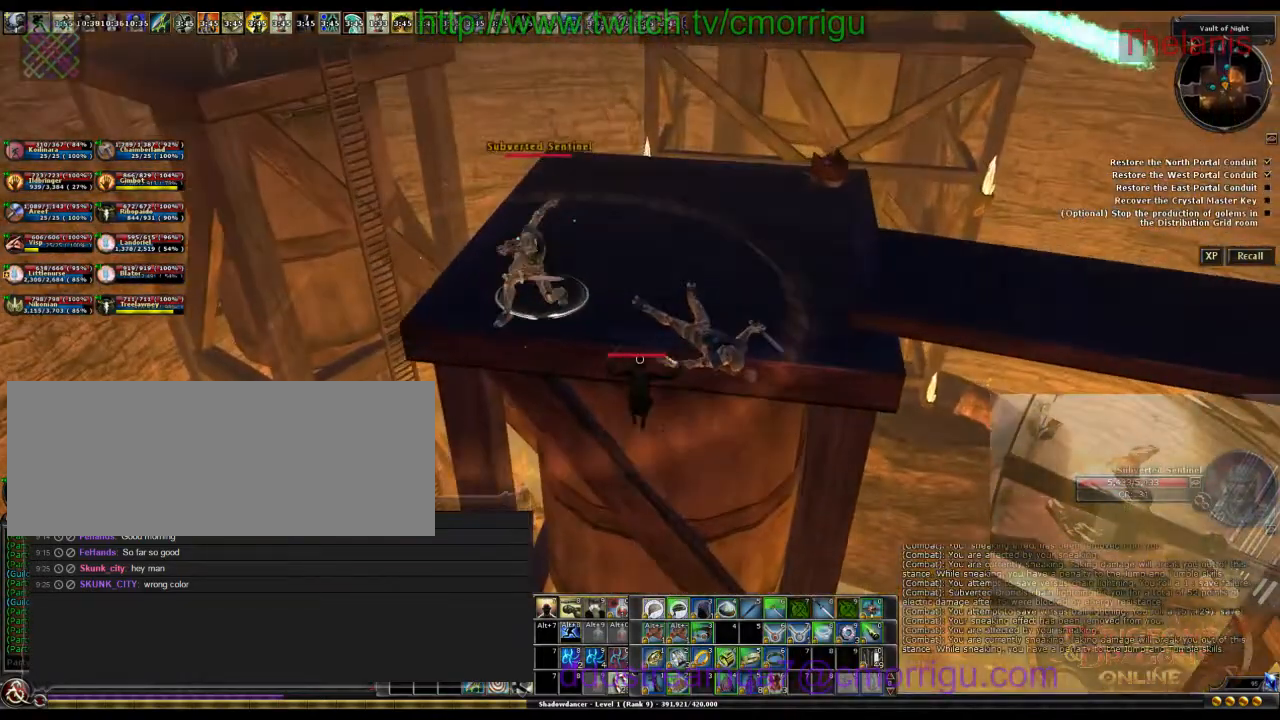
{"keys": ["w"], "events": [[33, "space", "up"]]}
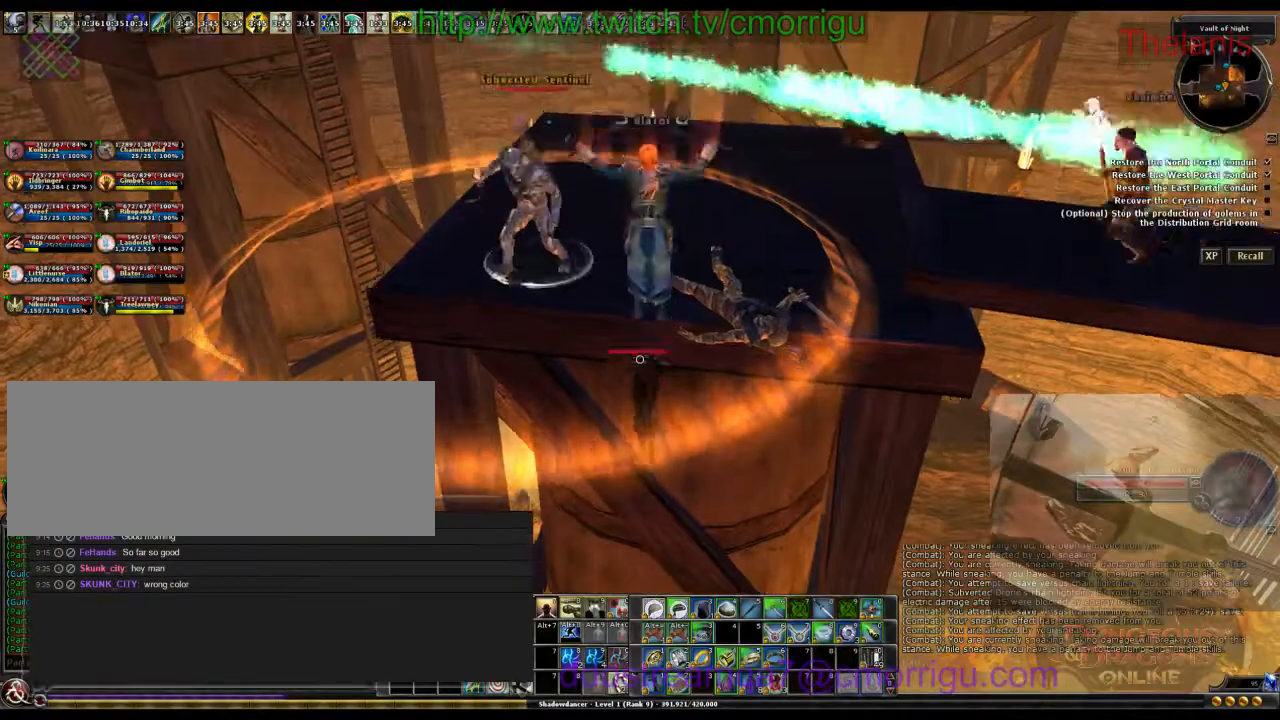
{"keys": ["w"], "events": []}
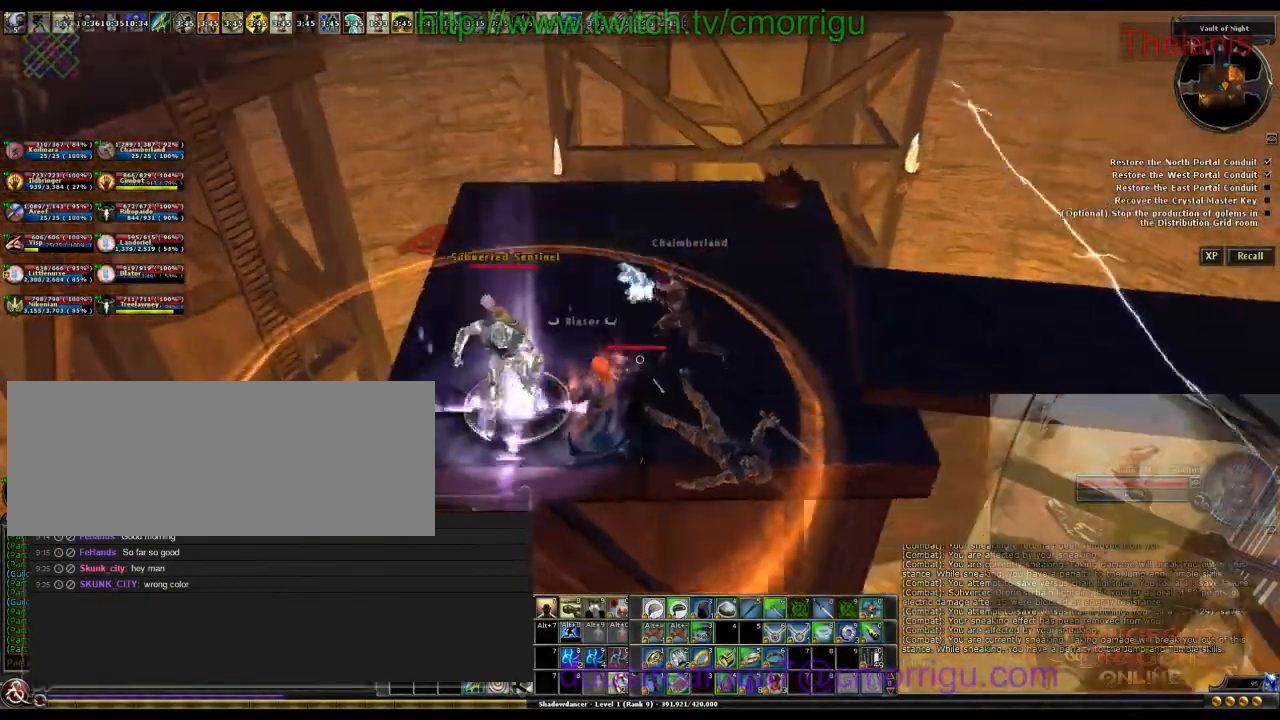
{"keys": ["d", "w"], "events": [[133, "d", "down"]]}
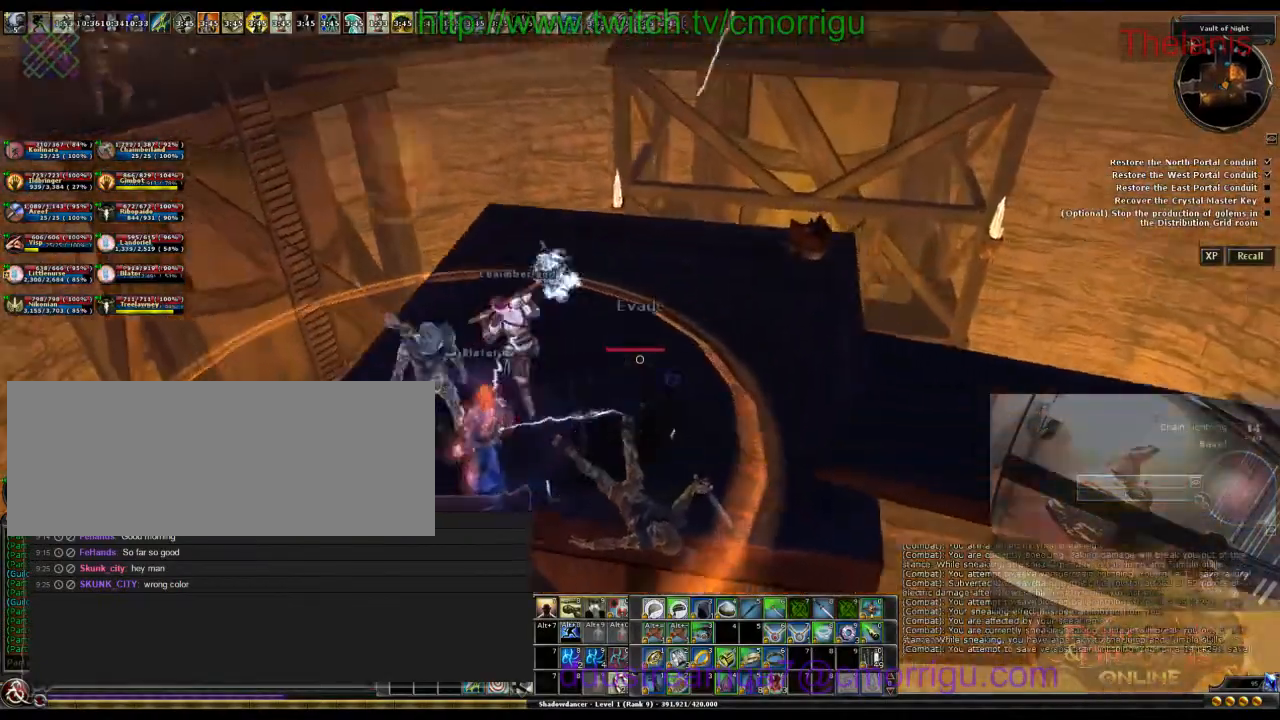
{"keys": ["w"], "events": [[100, "d", "up"]]}
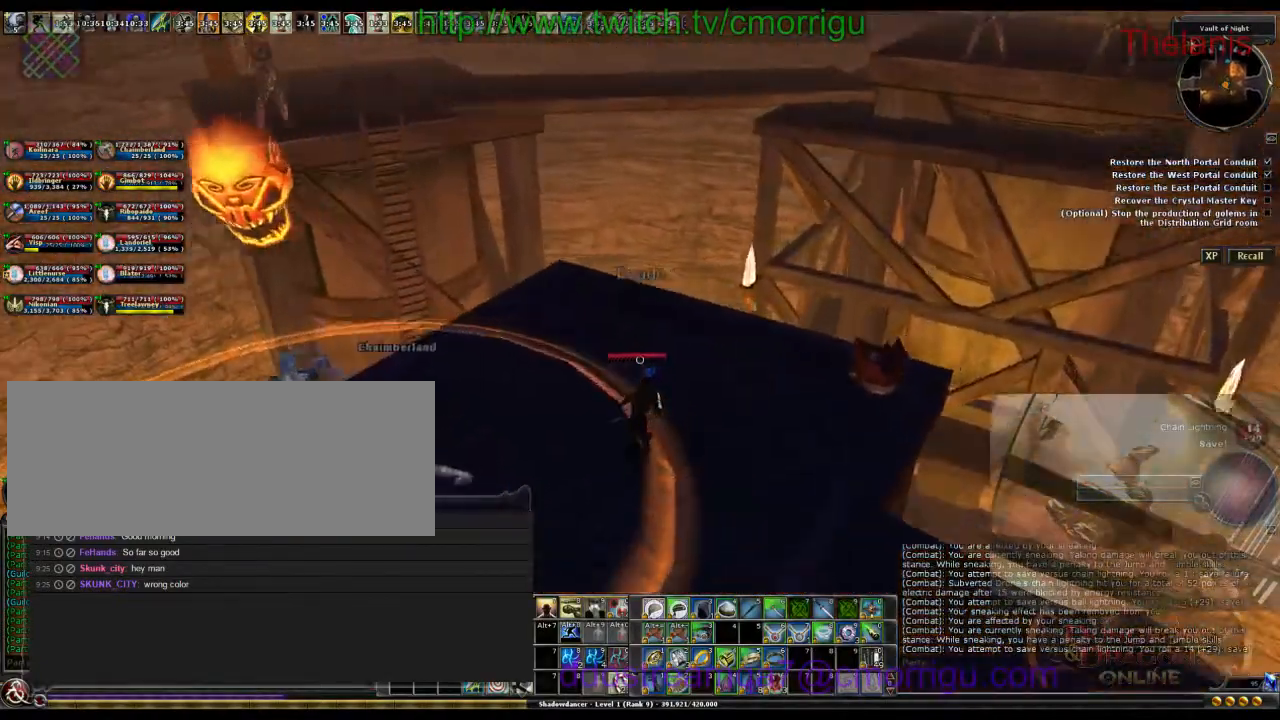
{"keys": ["w"], "events": []}
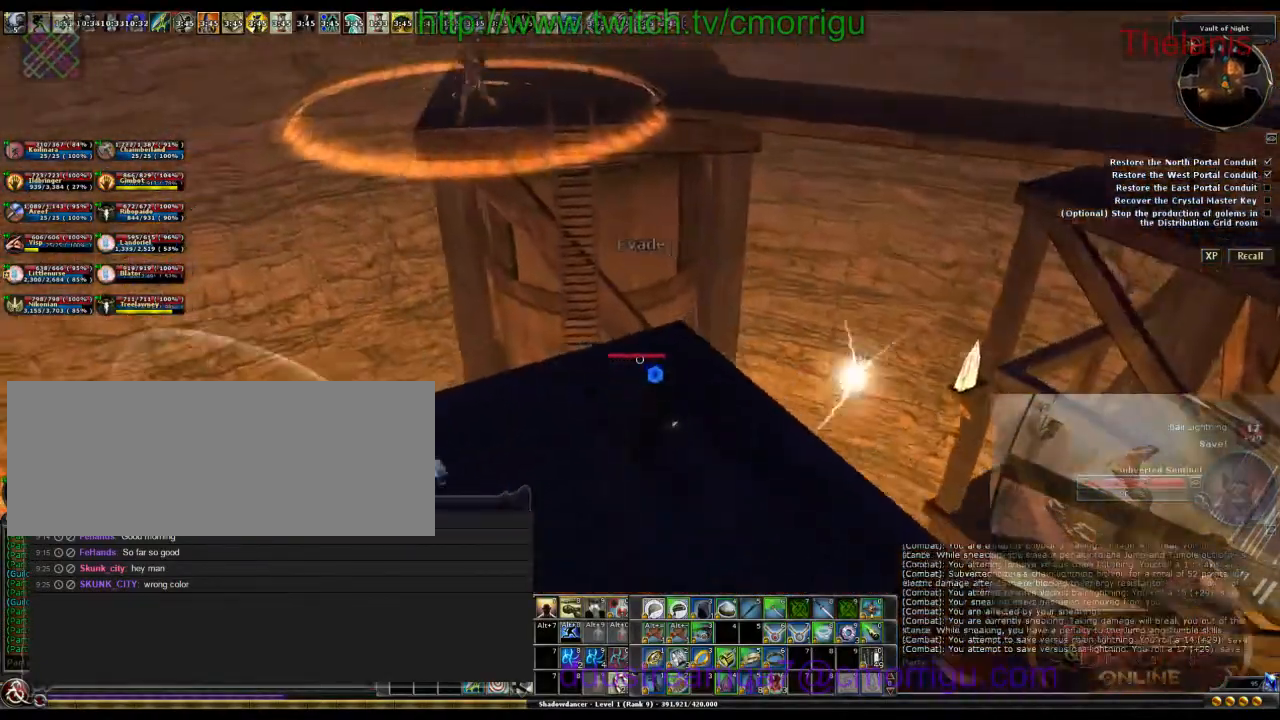
{"keys": ["space", "w"], "events": [[367, "space", "down"]]}